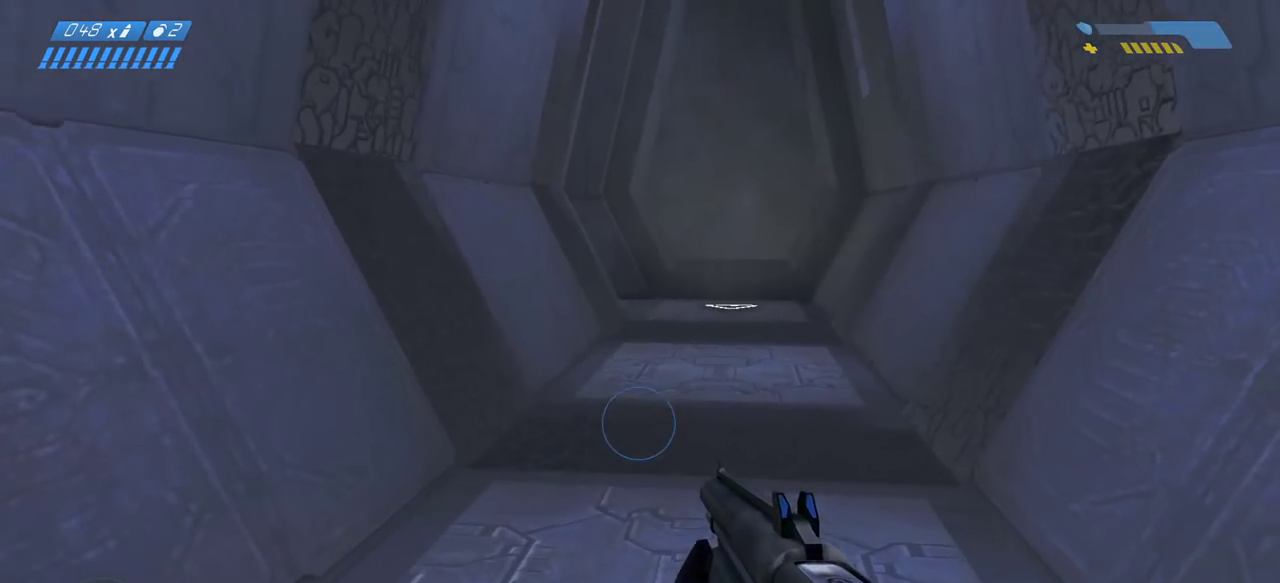
Gameplay with keyboard and mouse; each line is a JSON object with the keys and mouse buttons held at the frame after it. "events" lists presses ("down") and releases ("up") of "a", "ctrl", "d", "e", "f", "q", "r", "s", "shift", "space", "tab", "w", "mouse_left", "mouse_wheel", "mouse_right" and "mouse_mb5" between this image and that frame as [ms after this image, input, new state], when the widget could be followed in between. "mouse_left", "mouse_wheel", "mouse_right", "mouse_mb5" = the "left", "wheel", "right", "mb5" buttons of the "mouse" list. No other keys are recorded. "wheel" means that the mouse wheel is clicked or scrolled. Mouse movement is not recorded. Not read: mouse_mb4.
{"keys": ["w"], "mouse": [], "events": []}
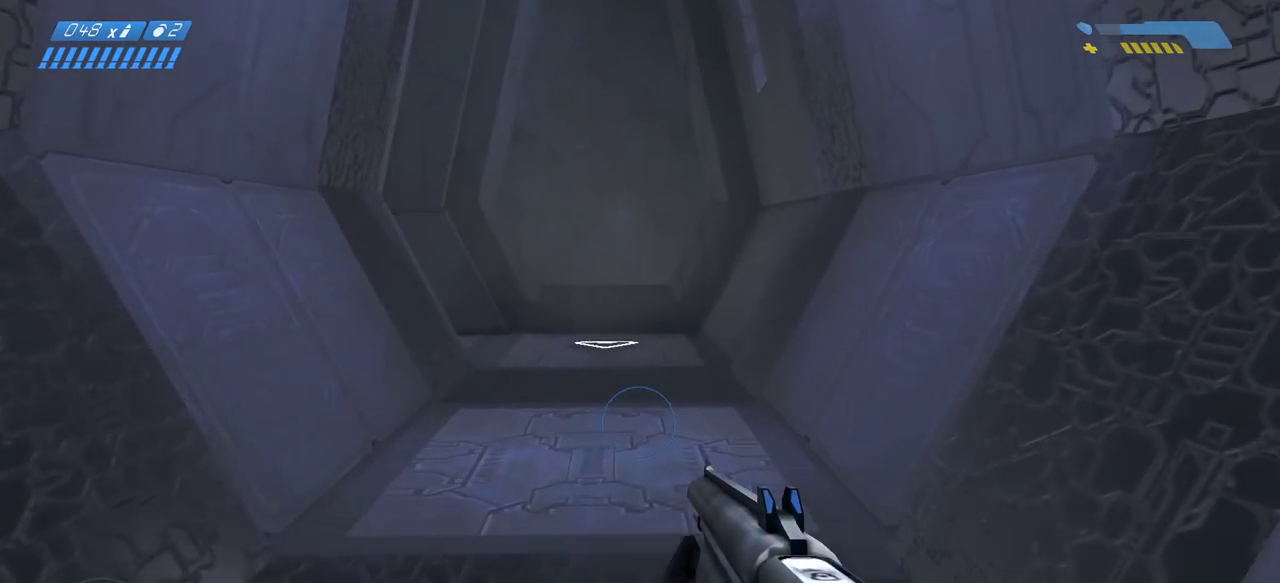
{"keys": ["w"], "mouse": [], "events": []}
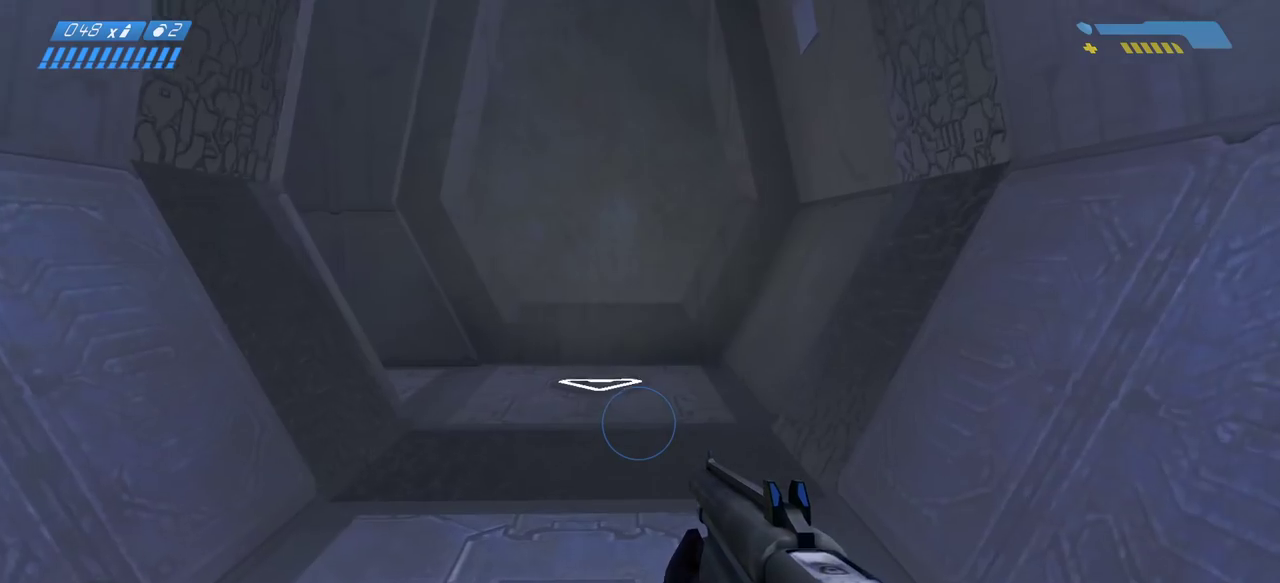
{"keys": ["w"], "mouse": [], "events": []}
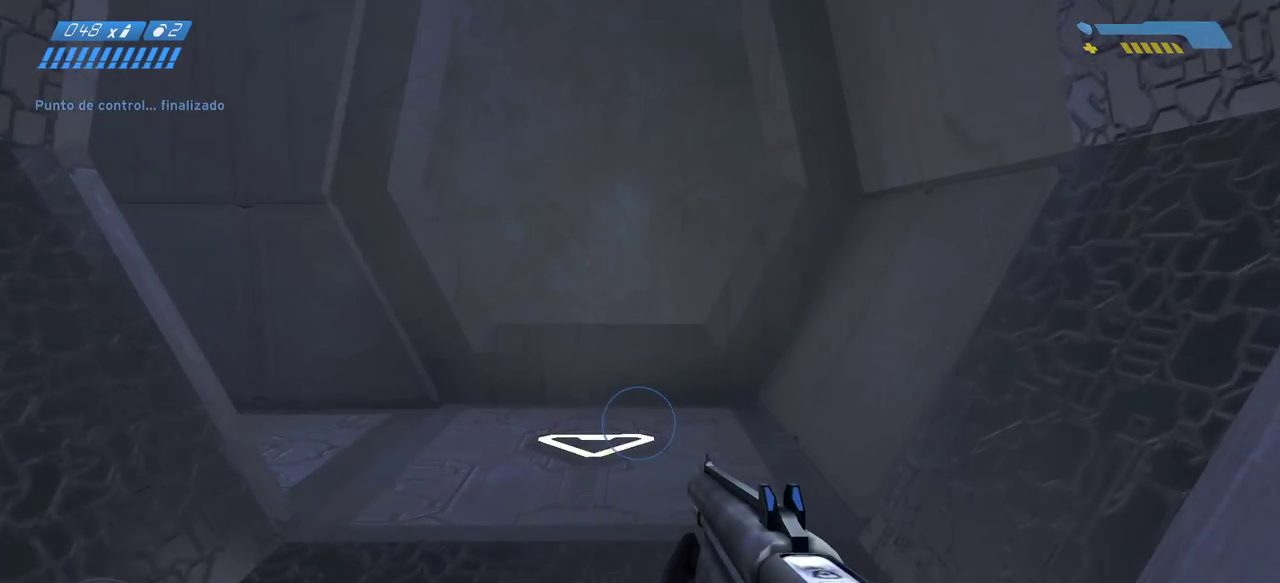
{"keys": ["w"], "mouse": [], "events": []}
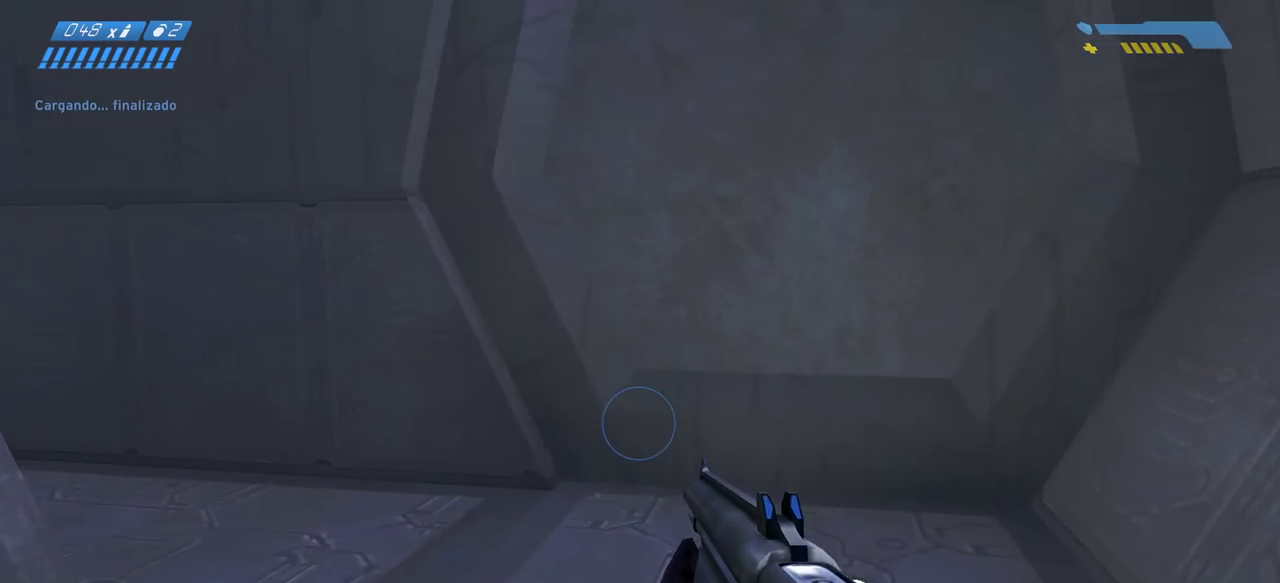
{"keys": ["w"], "mouse": [], "events": []}
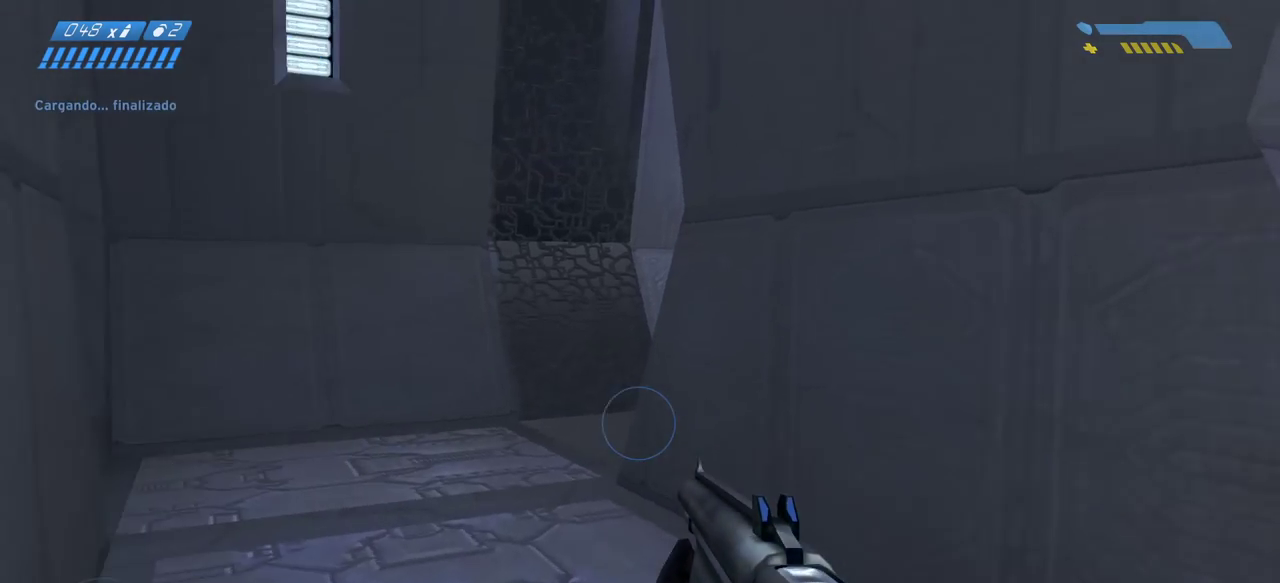
{"keys": ["w"], "mouse": [], "events": []}
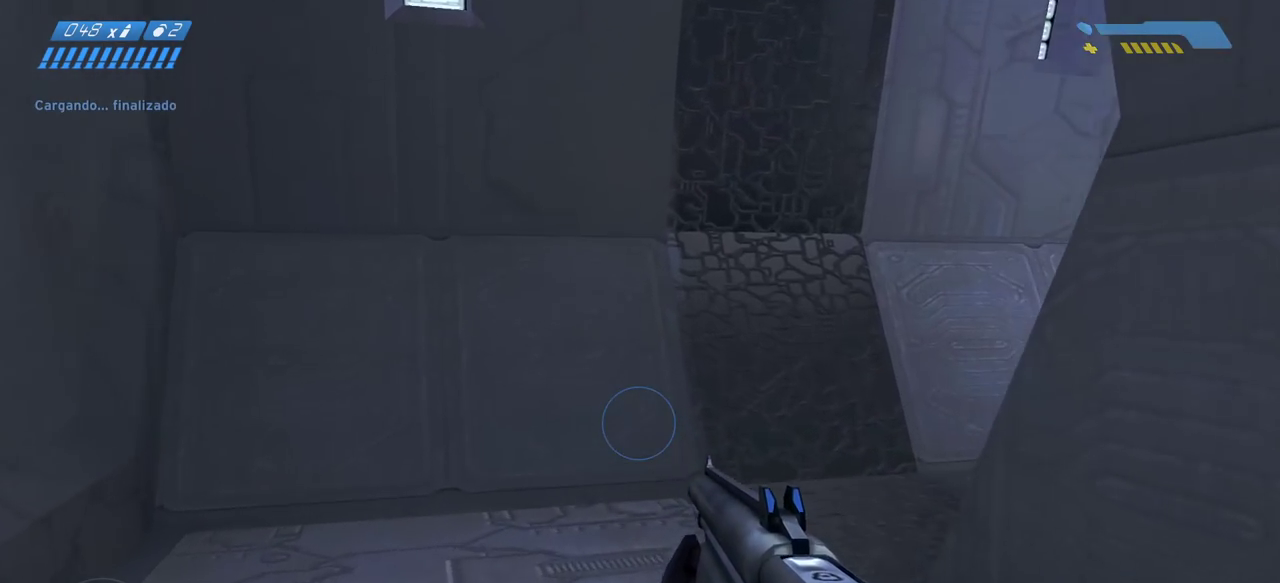
{"keys": ["w"], "mouse": [], "events": []}
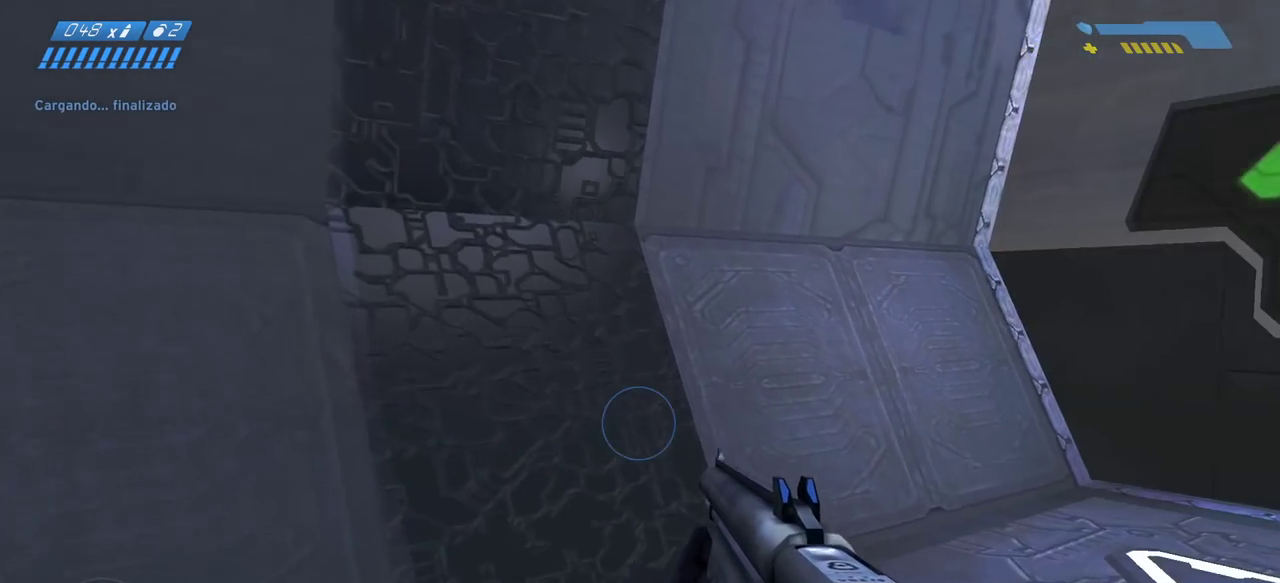
{"keys": ["w"], "mouse": [], "events": []}
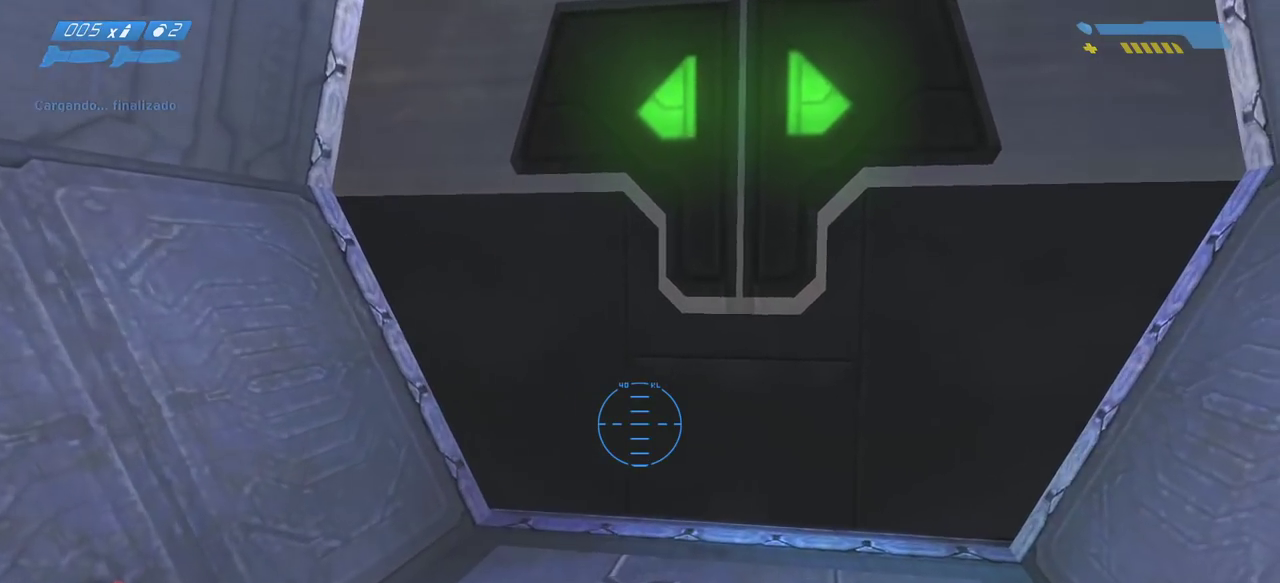
{"keys": ["w"], "mouse": [], "events": []}
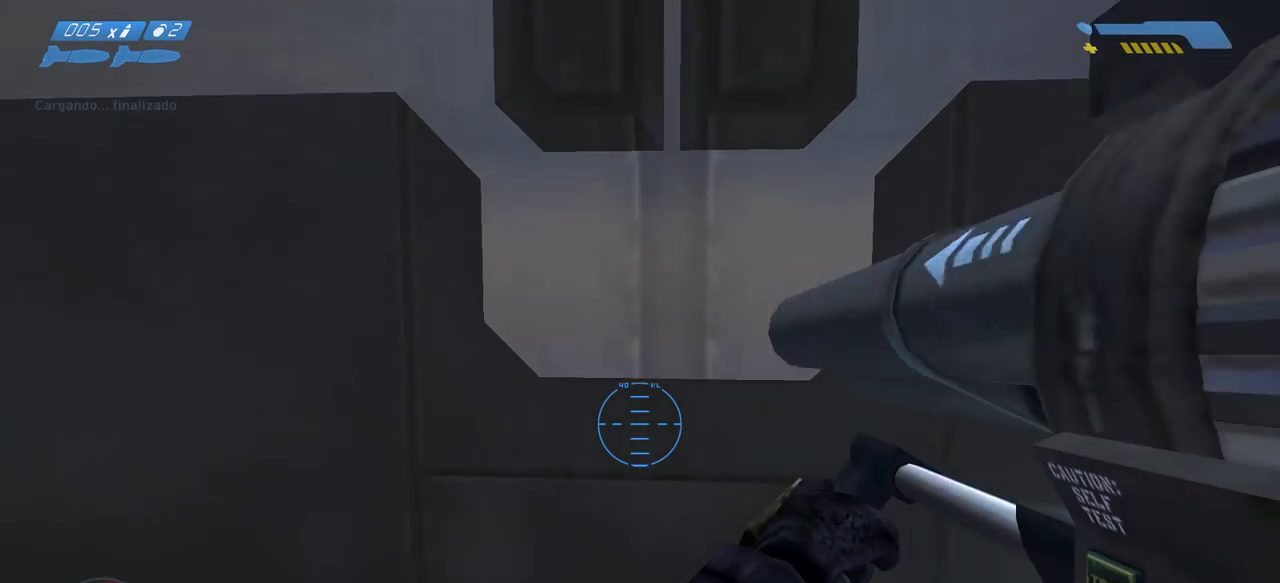
{"keys": ["w"], "mouse": [], "events": []}
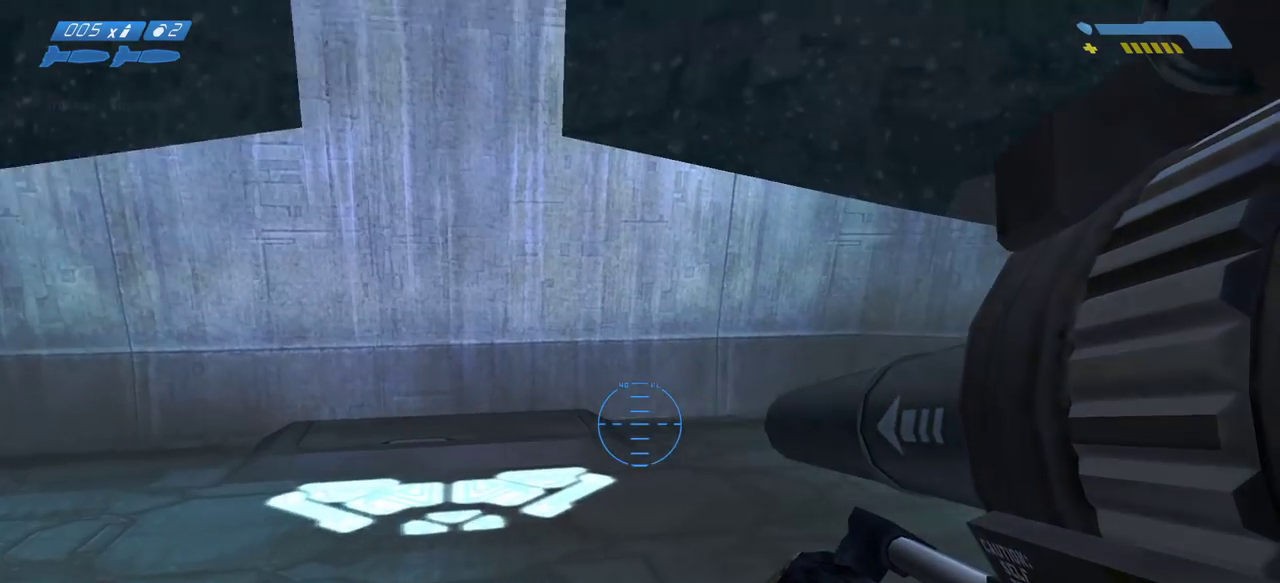
{"keys": ["w"], "mouse": [], "events": []}
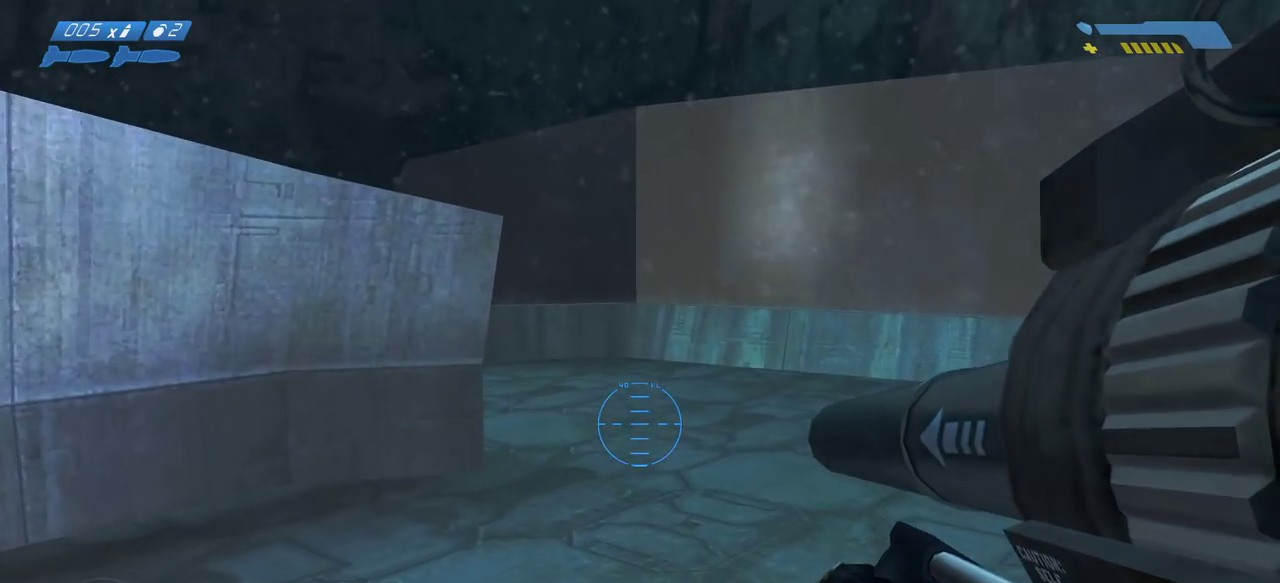
{"keys": ["w"], "mouse": [], "events": []}
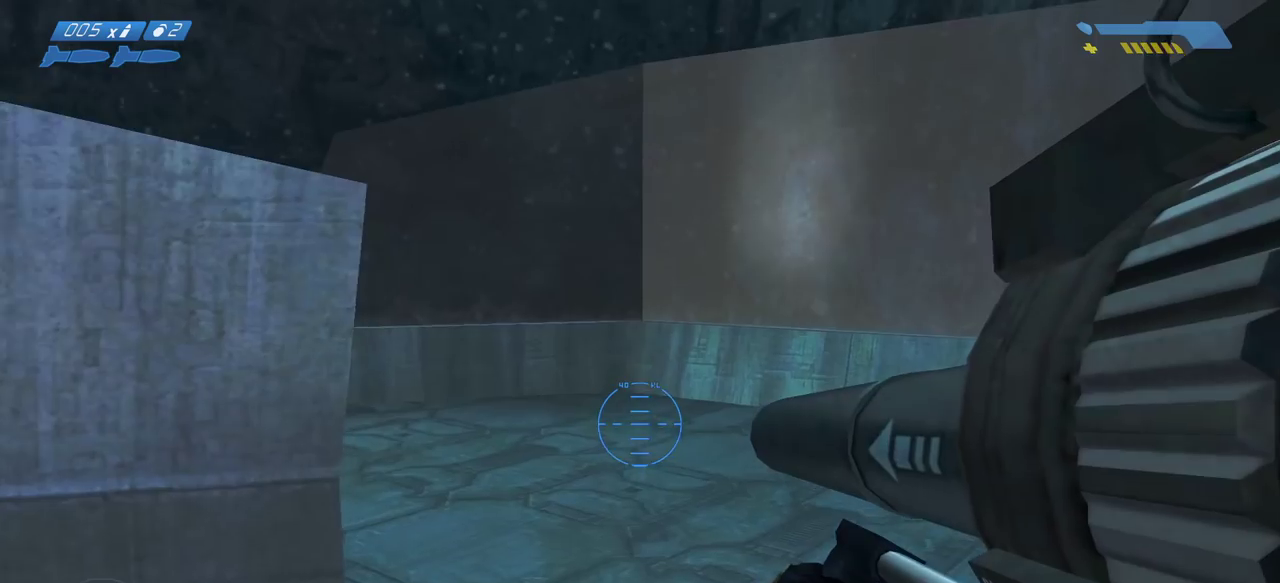
{"keys": ["d", "w"], "mouse": [], "events": [[117, "d", "down"]]}
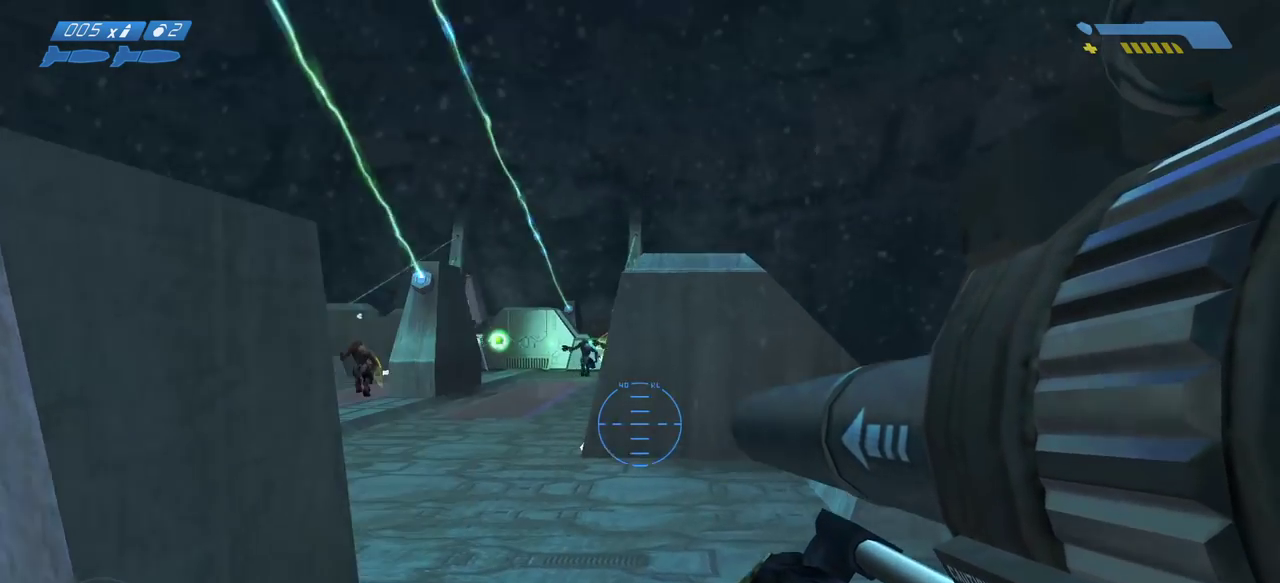
{"keys": ["a"], "mouse": ["right"], "events": [[33, "d", "up"], [33, "w", "up"], [350, "w", "down"], [383, "a", "down"], [467, "mouse_right", "down"], [500, "w", "up"]]}
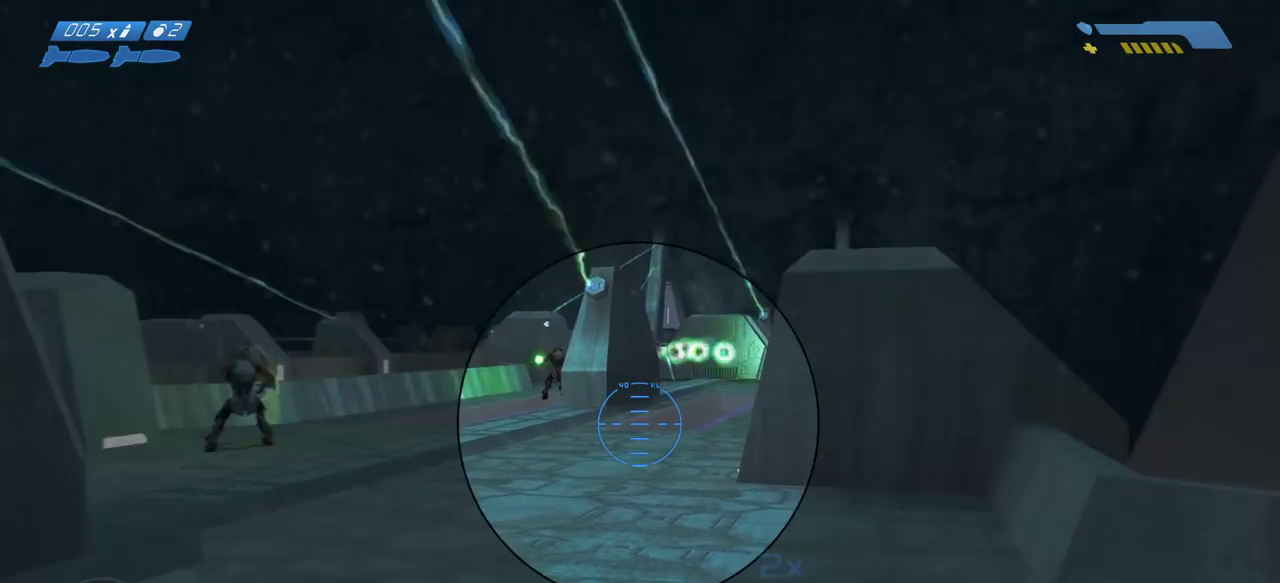
{"keys": ["a"], "mouse": [], "events": [[33, "mouse_right", "up"], [100, "a", "up"], [450, "a", "down"]]}
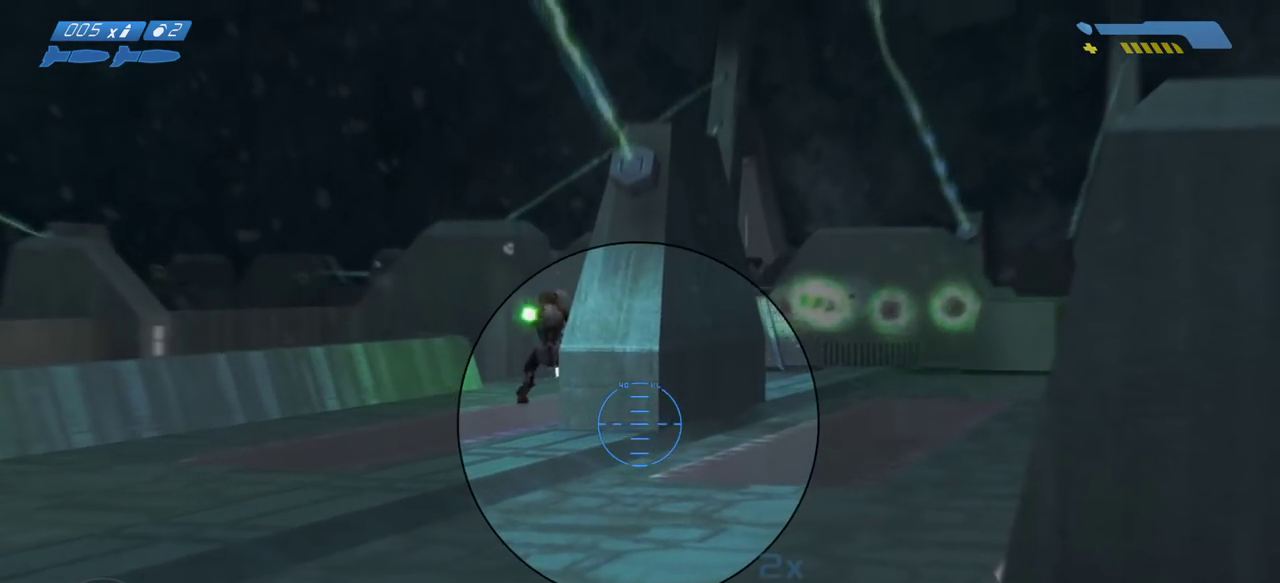
{"keys": [], "mouse": [], "events": [[83, "a", "up"]]}
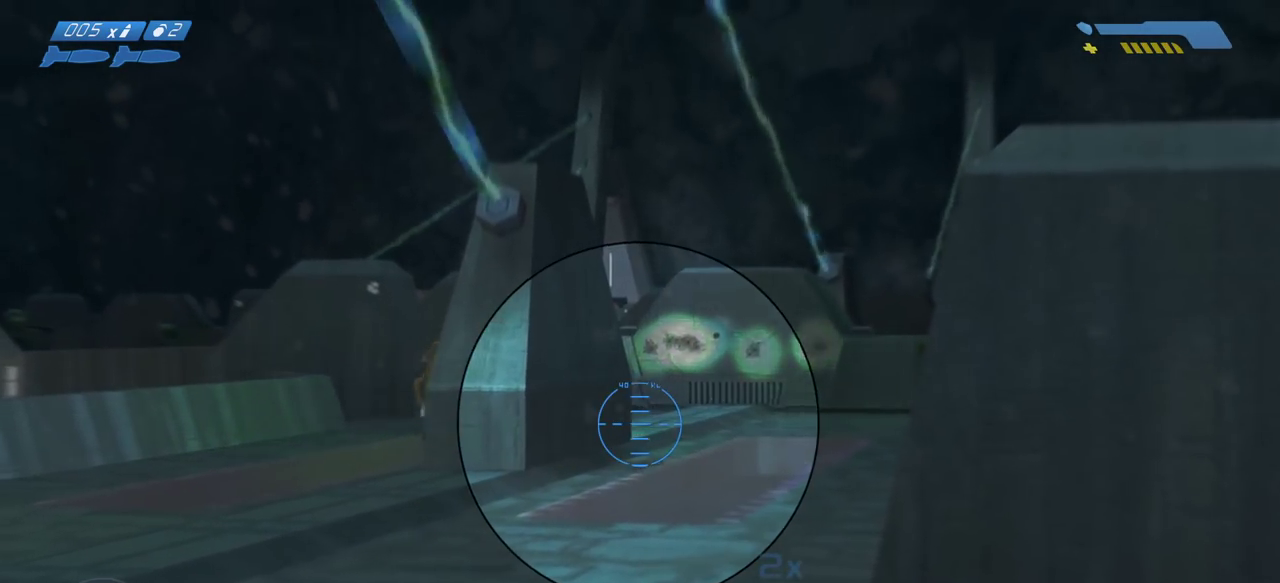
{"keys": ["a"], "mouse": [], "events": [[450, "a", "down"]]}
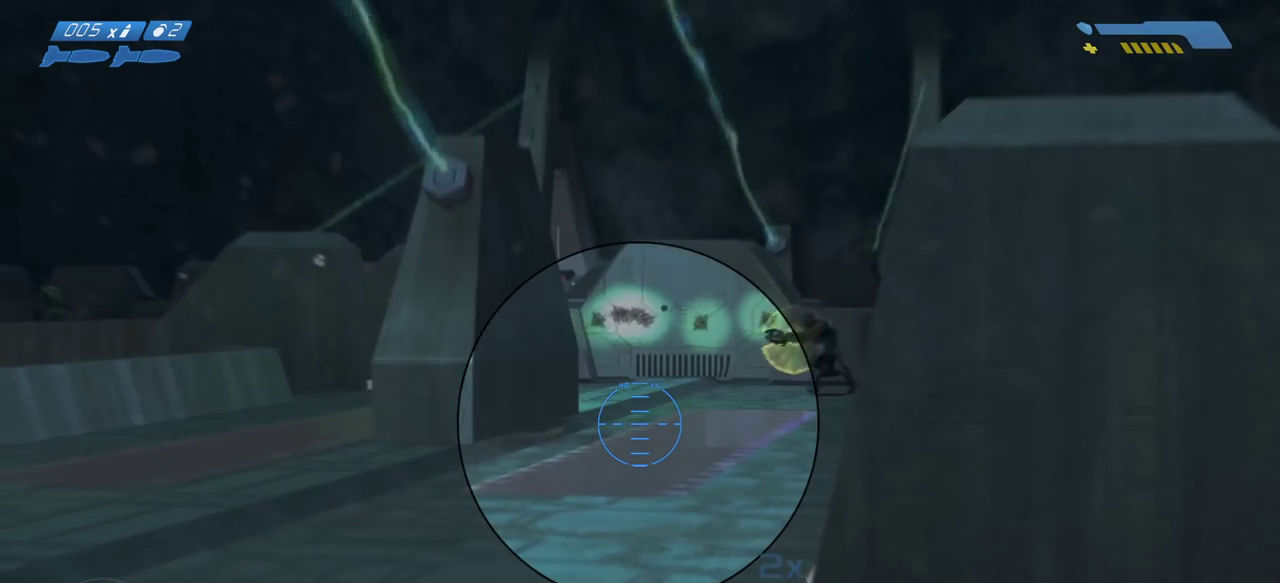
{"keys": [], "mouse": ["left"], "events": [[67, "a", "up"], [400, "mouse_left", "down"]]}
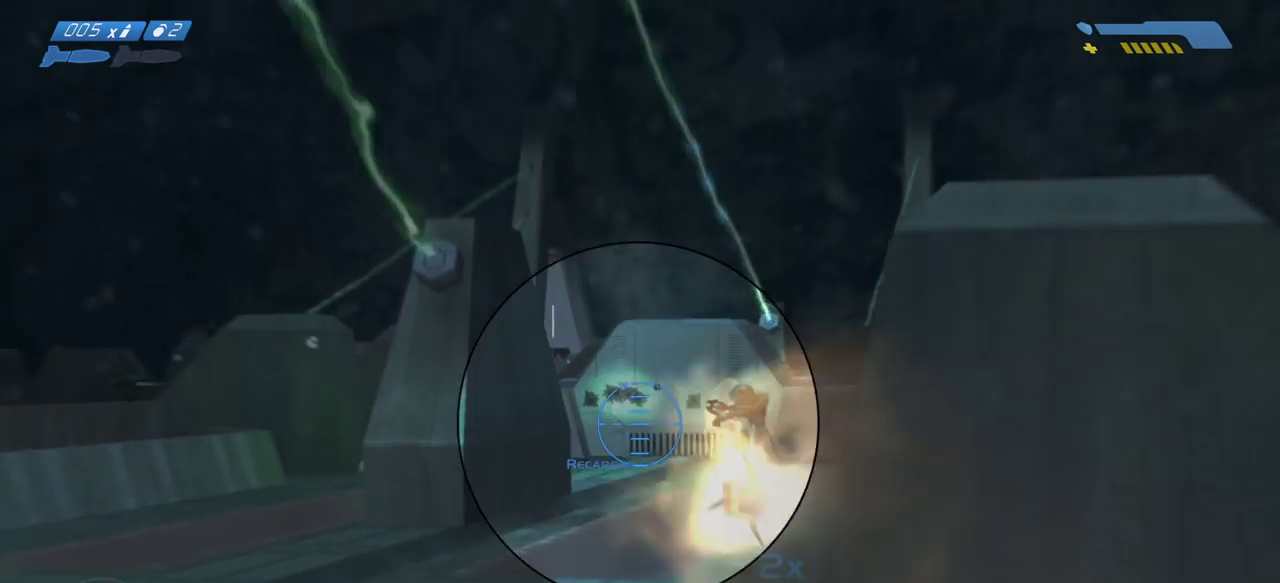
{"keys": ["s"], "mouse": [], "events": [[50, "mouse_left", "up"], [300, "s", "down"], [400, "r", "down"], [467, "r", "up"]]}
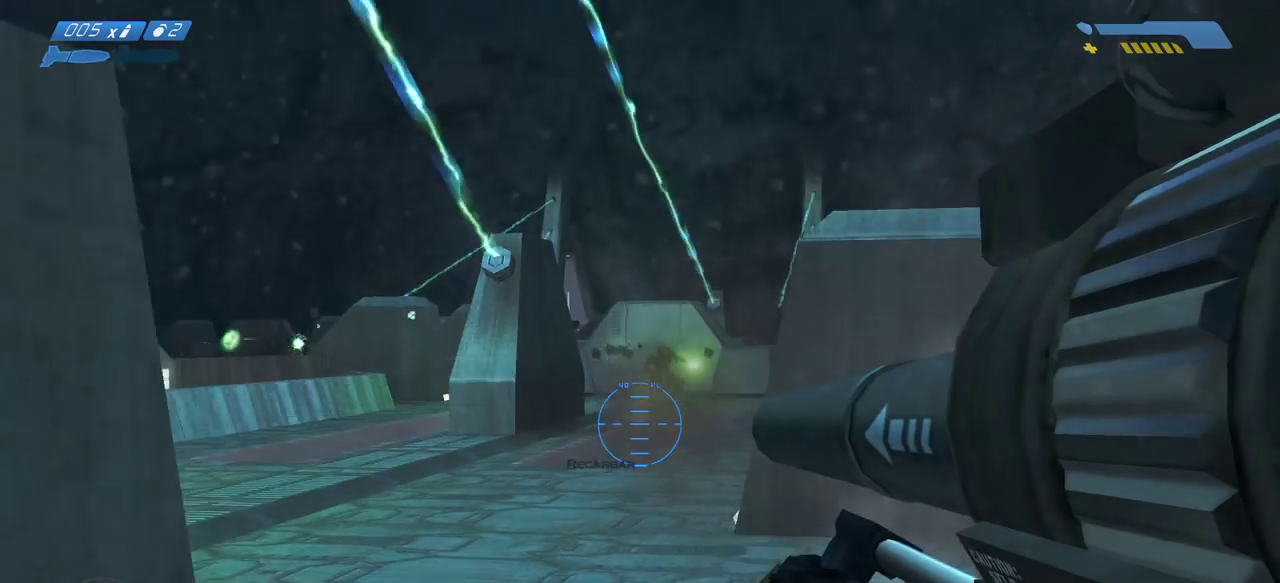
{"keys": ["w"], "mouse": [], "events": [[33, "r", "down"], [100, "r", "up"], [217, "d", "down"], [217, "s", "up"], [350, "w", "down"], [400, "d", "up"]]}
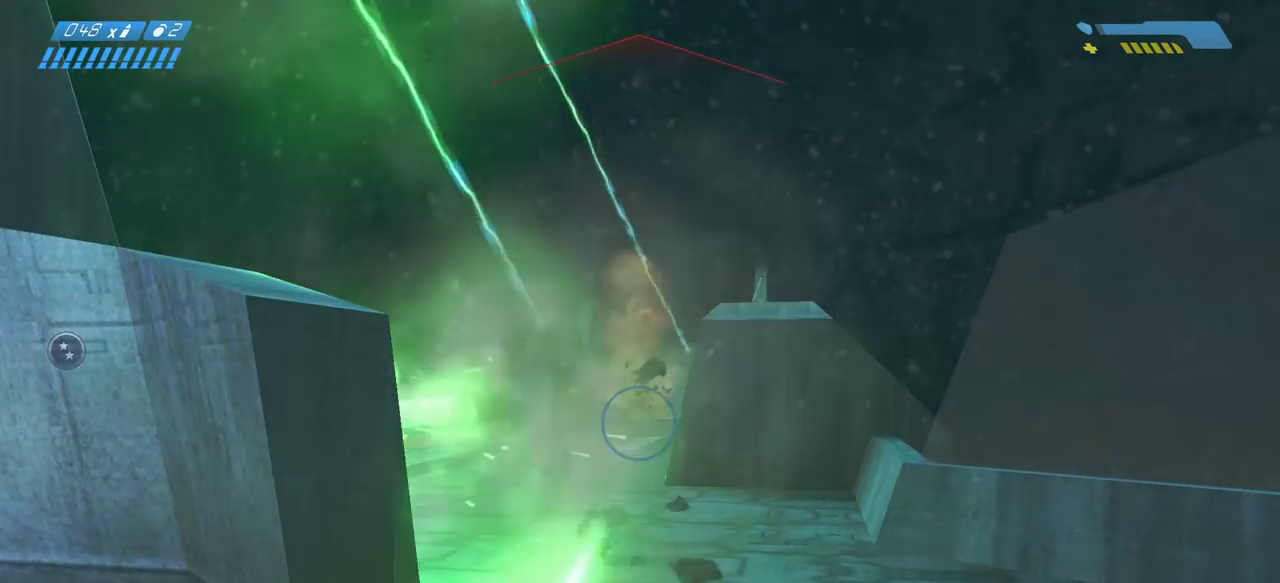
{"keys": [], "mouse": [], "events": [[167, "a", "down"], [217, "w", "up"], [367, "a", "up"]]}
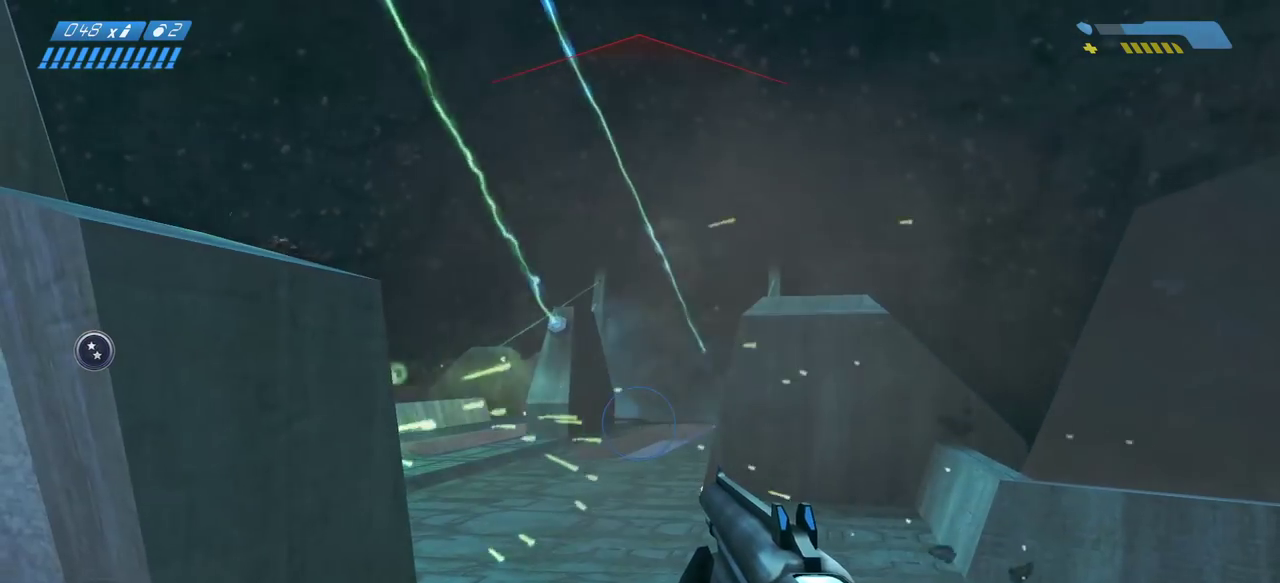
{"keys": ["d", "w"], "mouse": [], "events": [[17, "w", "down"], [133, "d", "down"]]}
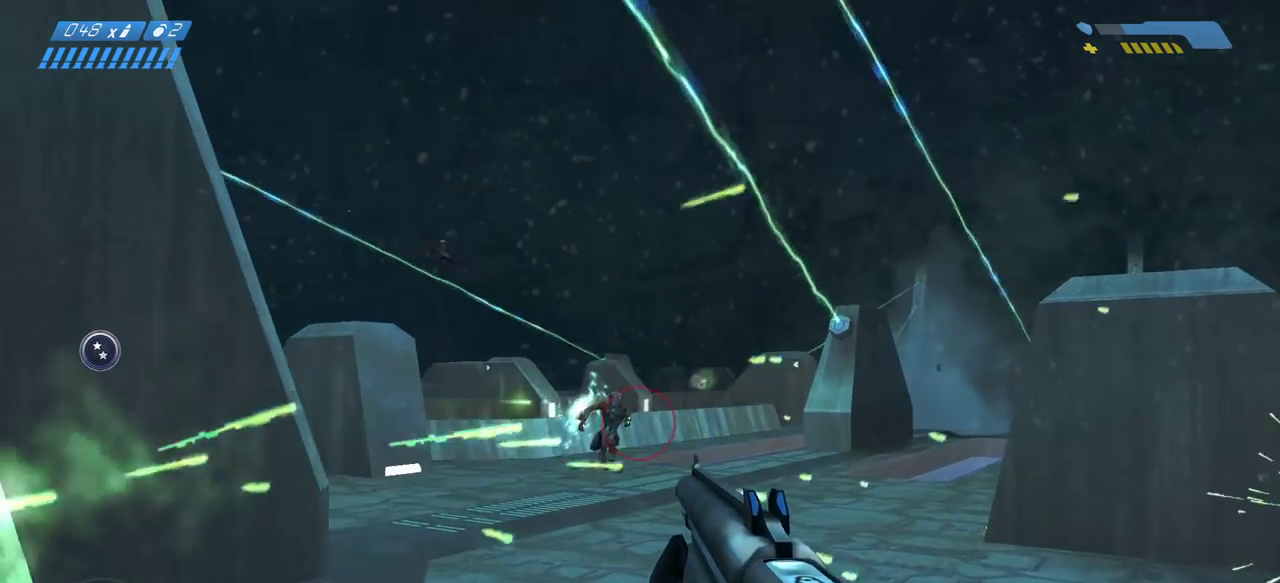
{"keys": ["d", "w"], "mouse": [], "events": [[17, "mouse_left", "down"], [183, "mouse_left", "up"], [233, "d", "up"], [500, "d", "down"]]}
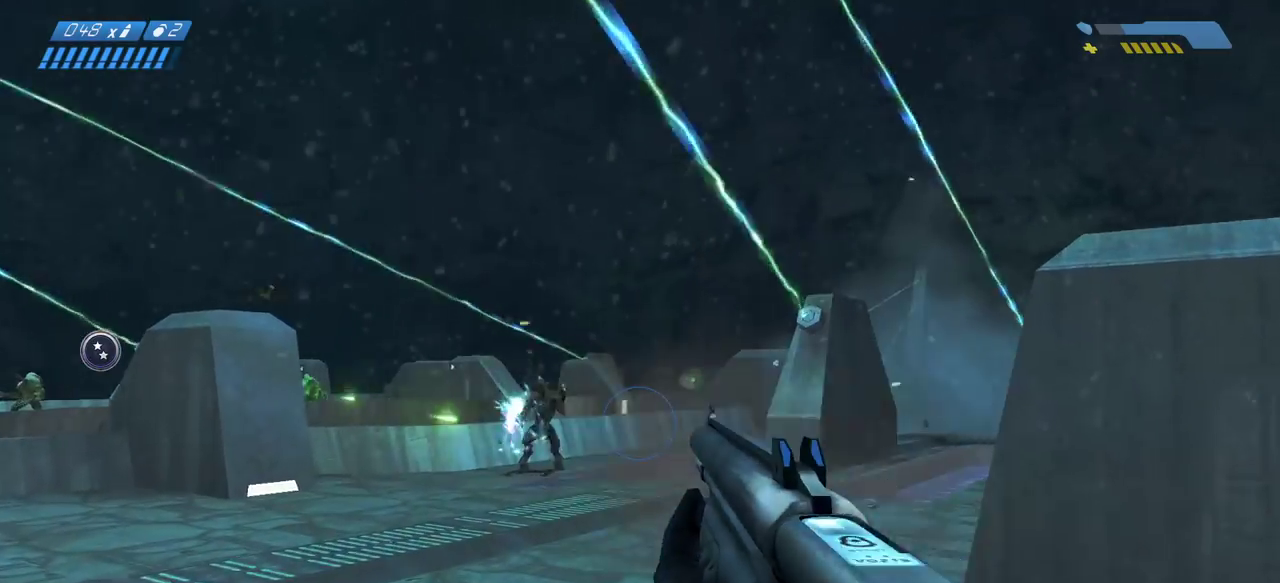
{"keys": ["w"], "mouse": ["left"], "events": [[467, "mouse_left", "down"], [483, "d", "up"]]}
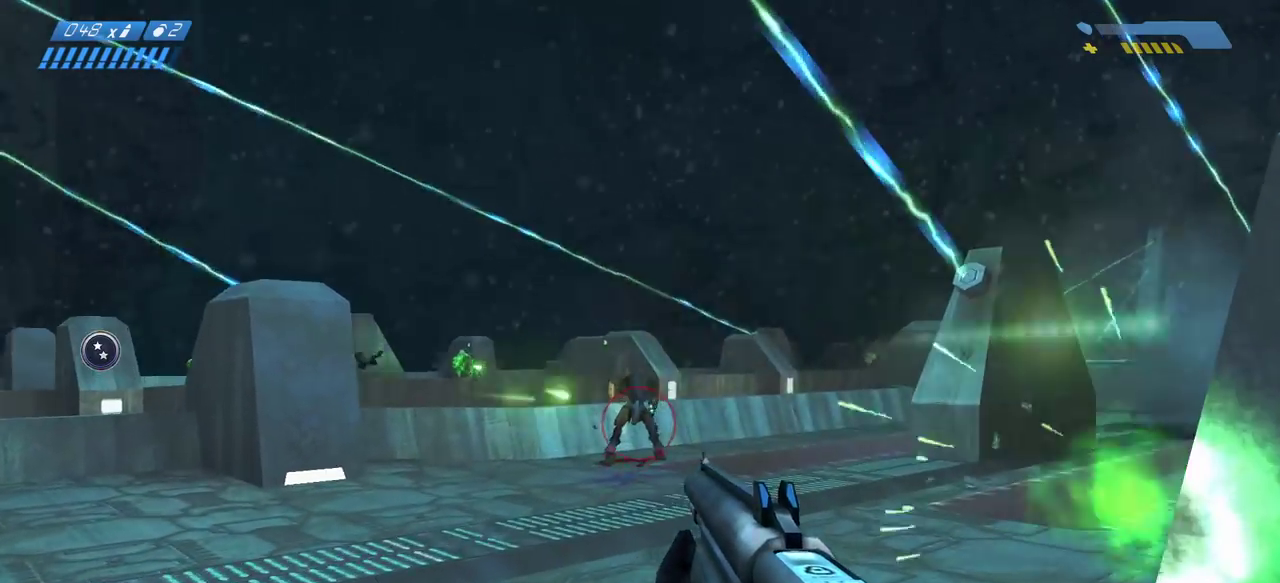
{"keys": ["w"], "mouse": []}
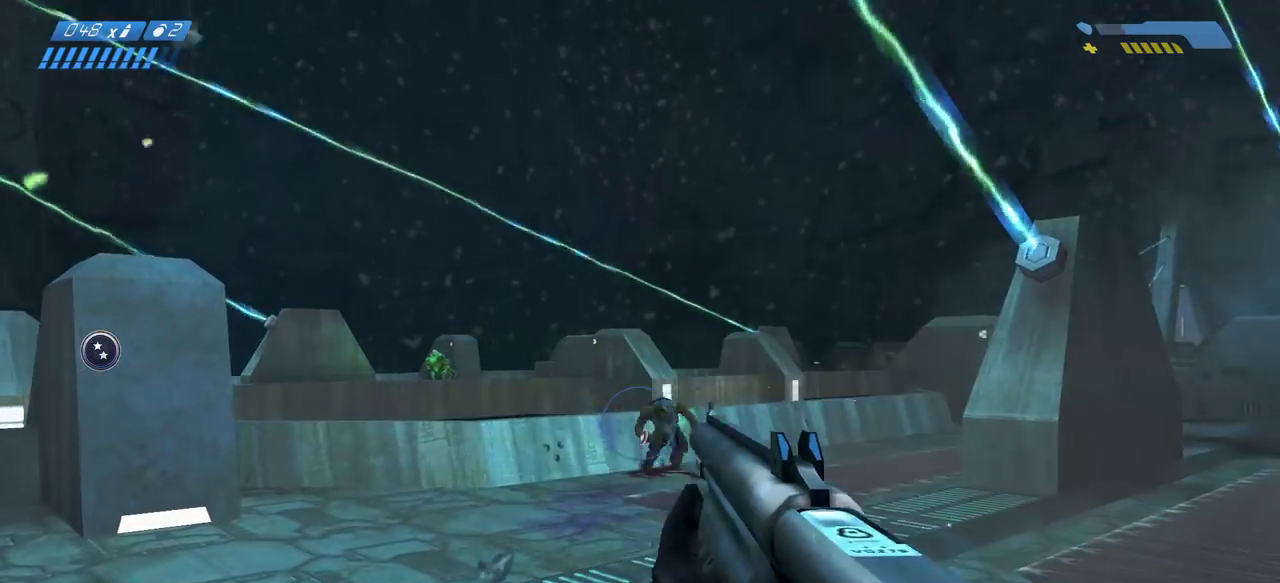
{"keys": ["w"], "mouse": [], "events": [[67, "d", "down"], [233, "d", "up"]]}
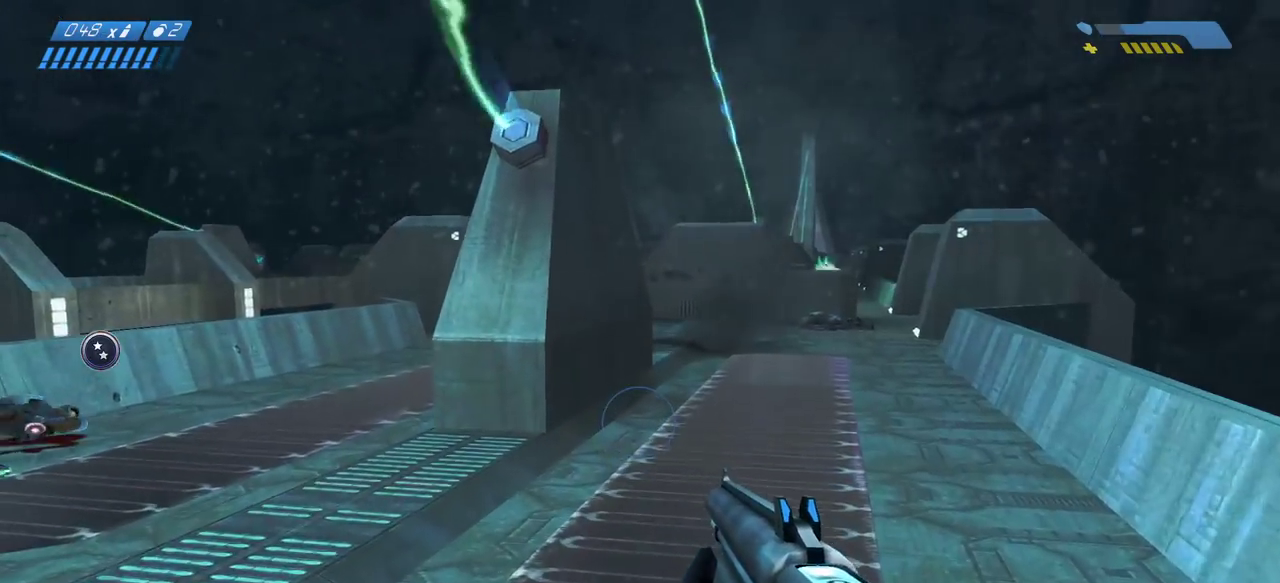
{"keys": ["r", "w"], "mouse": [], "events": [[467, "r", "down"]]}
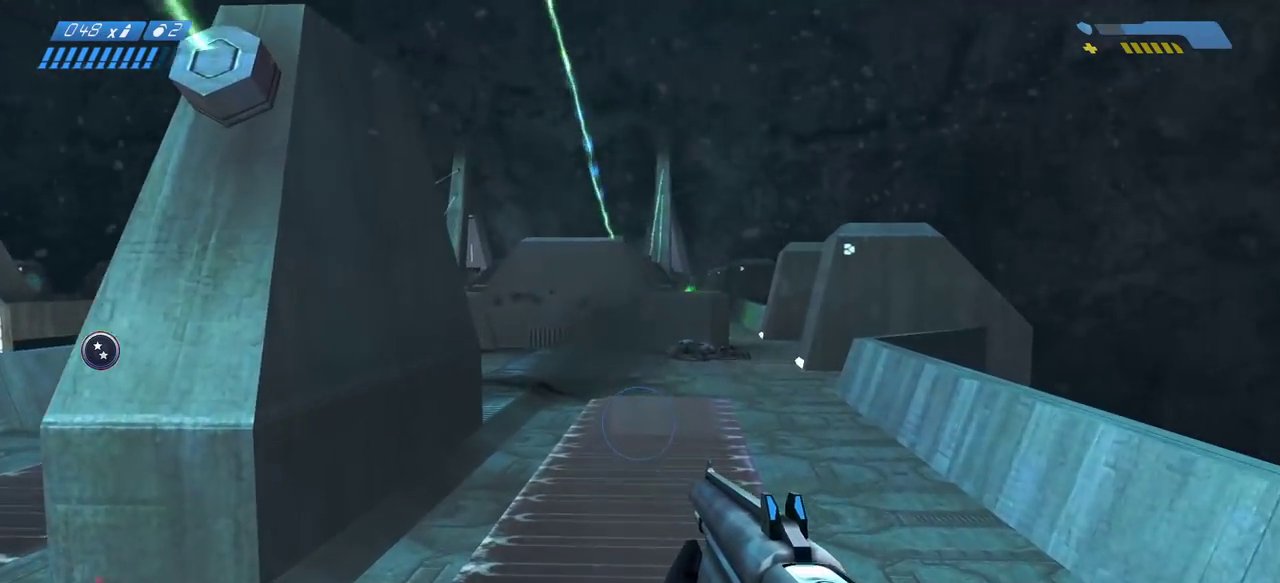
{"keys": ["a", "w"], "mouse": [], "events": [[17, "r", "up"], [133, "r", "down"], [217, "r", "up"], [450, "a", "down"]]}
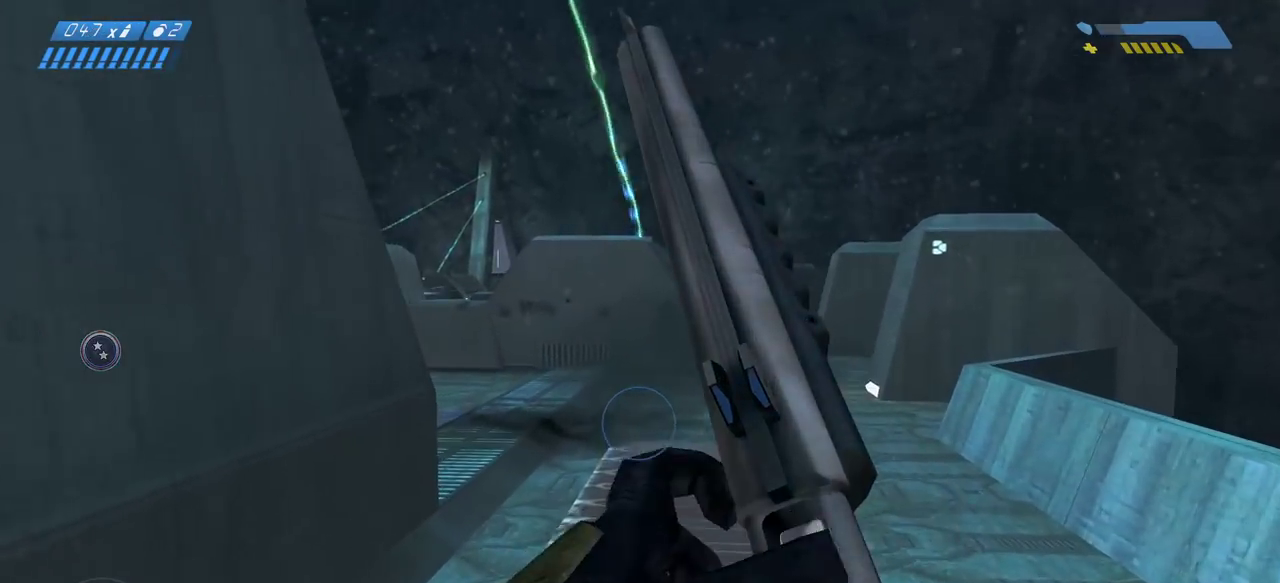
{"keys": ["d", "w"], "mouse": [], "events": [[100, "a", "up"], [467, "d", "down"]]}
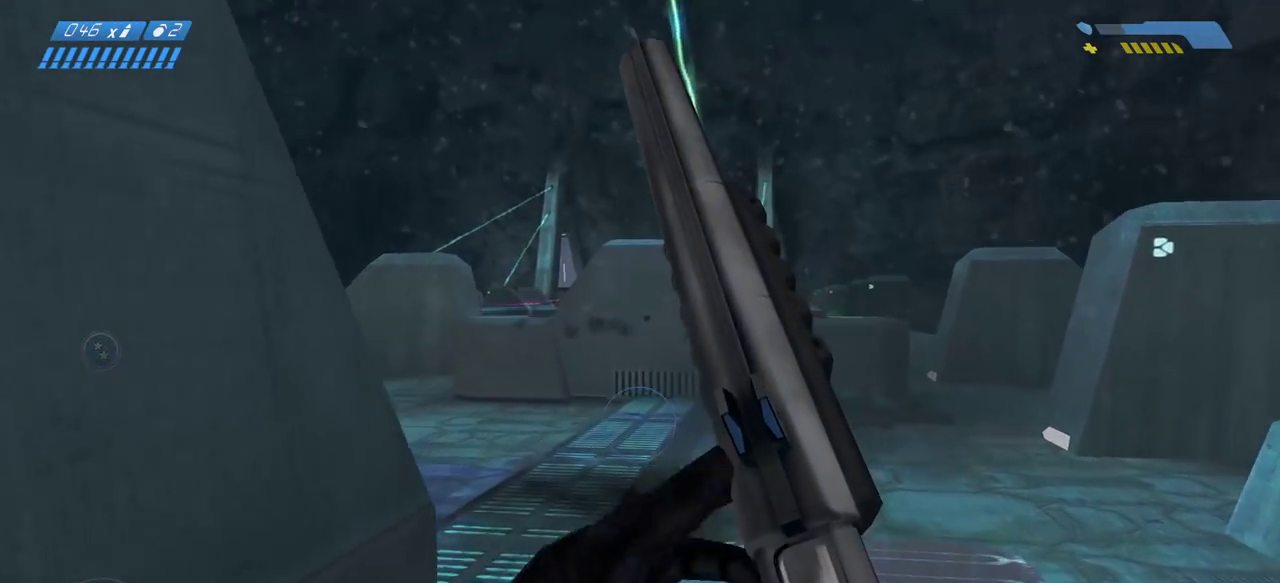
{"keys": ["w"], "mouse": [], "events": [[83, "d", "up"]]}
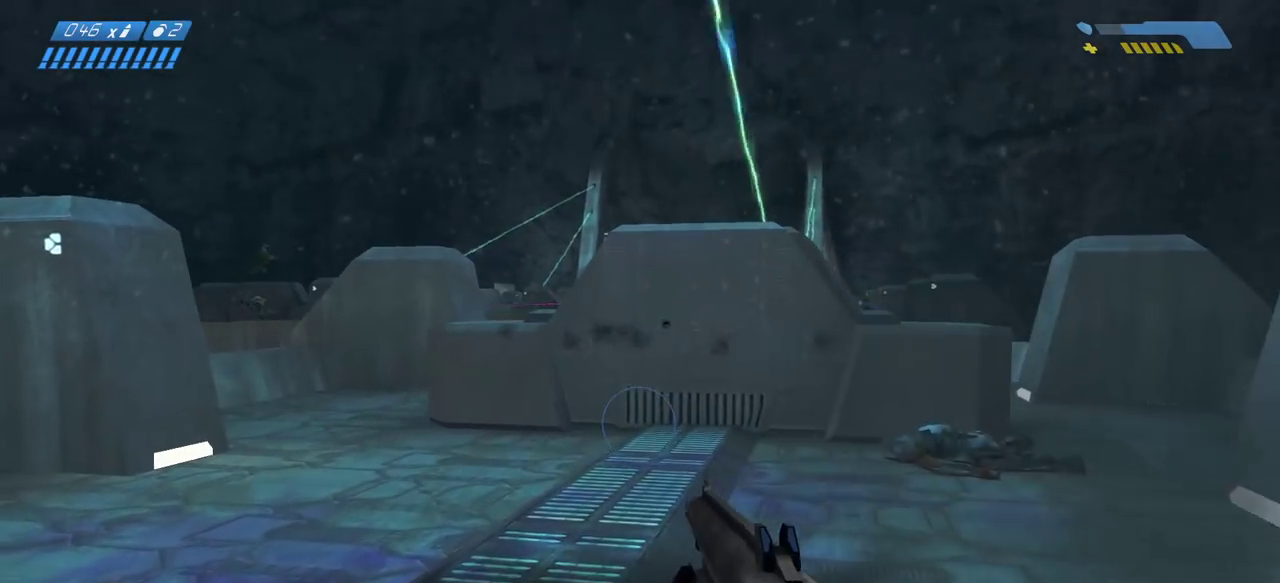
{"keys": ["w"], "mouse": [], "events": []}